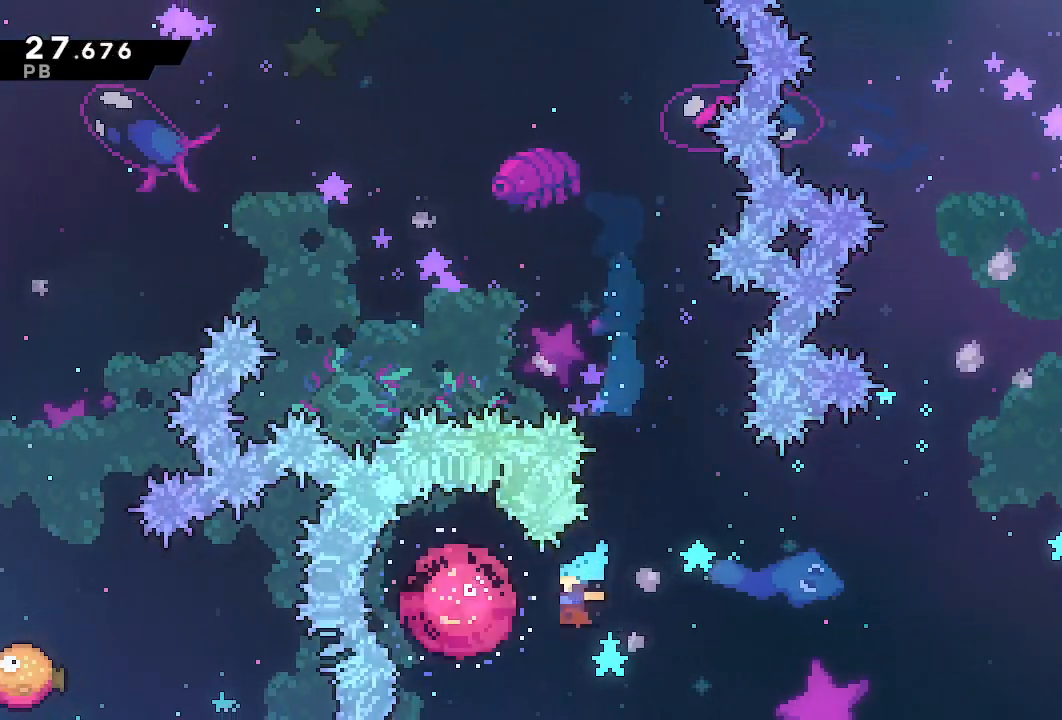
Gameplay with a controller (PlayStation layout); each line is a JSON object with the inputs held at the frame after it (dt_ms = milliseconds from this image to that frame). "events" lists button and stick changes between this image and that frame as [ms after this image, input, new state], when the widget could be followed in between. Not read: L3 R3.
{"dt_ms": 500, "buttons": ["L1", "R1", "DPAD_RIGHT"], "left_stick": "center", "right_stick": "center", "events": [[17, "DPAD_LEFT", "up"], [33, "L1", "down"], [50, "DPAD_DOWN", "up"], [50, "DPAD_RIGHT", "down"], [100, "DPAD_UP", "down"], [350, "SQUARE", "down"], [450, "R1", "down"], [467, "SQUARE", "up"], [500, "DPAD_UP", "up"]]}
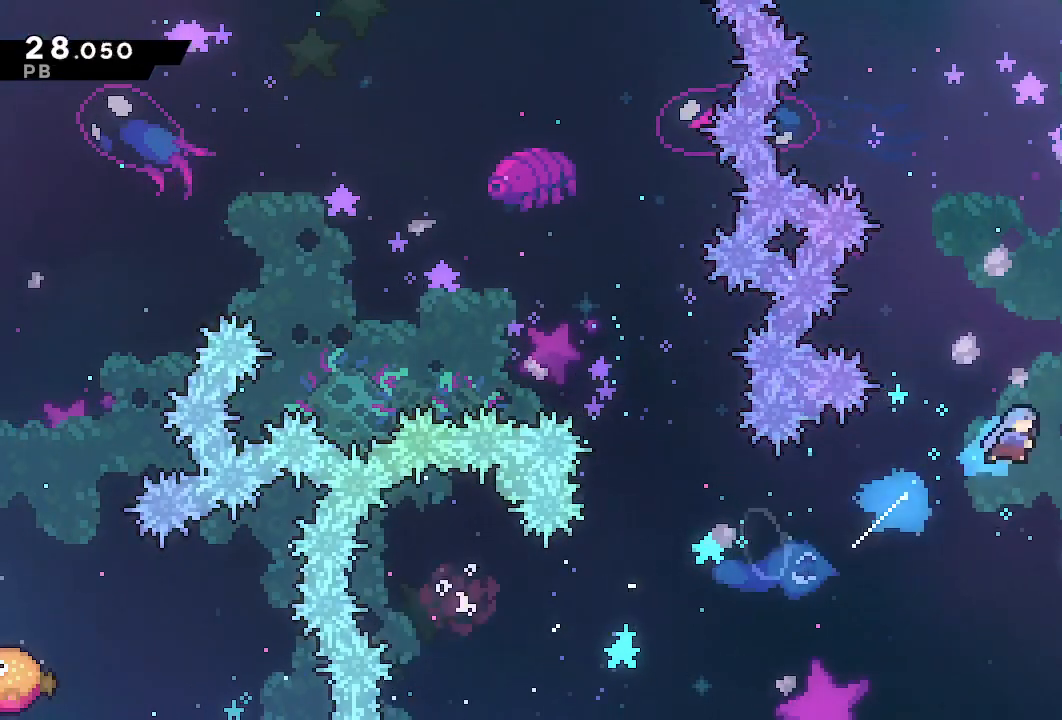
{"dt_ms": 500, "buttons": ["CROSS", "L1", "R1", "DPAD_RIGHT"], "left_stick": "center", "right_stick": "center", "events": [[83, "CROSS", "down"], [200, "CROSS", "up"], [250, "CROSS", "down"], [350, "CROSS", "up"], [400, "CROSS", "down"]]}
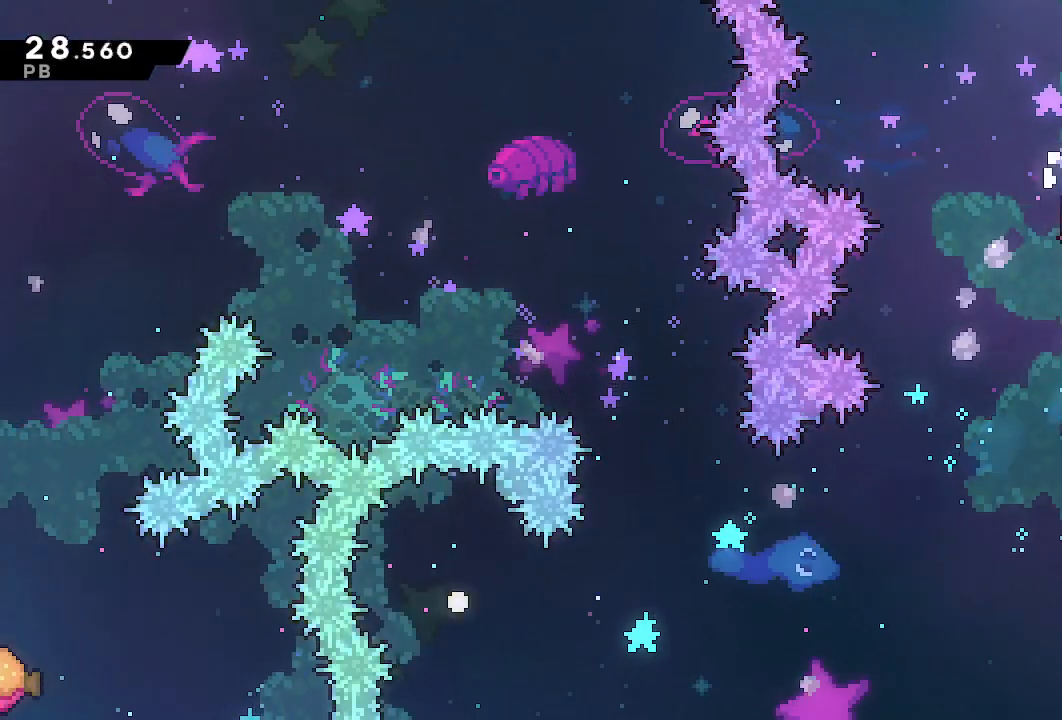
{"dt_ms": 500, "buttons": ["L1", "DPAD_RIGHT"], "left_stick": "center", "right_stick": "center", "events": [[100, "CROSS", "up"], [117, "R1", "up"], [150, "L1", "up"], [350, "SQUARE", "down"], [400, "L1", "down"], [450, "SQUARE", "up"]]}
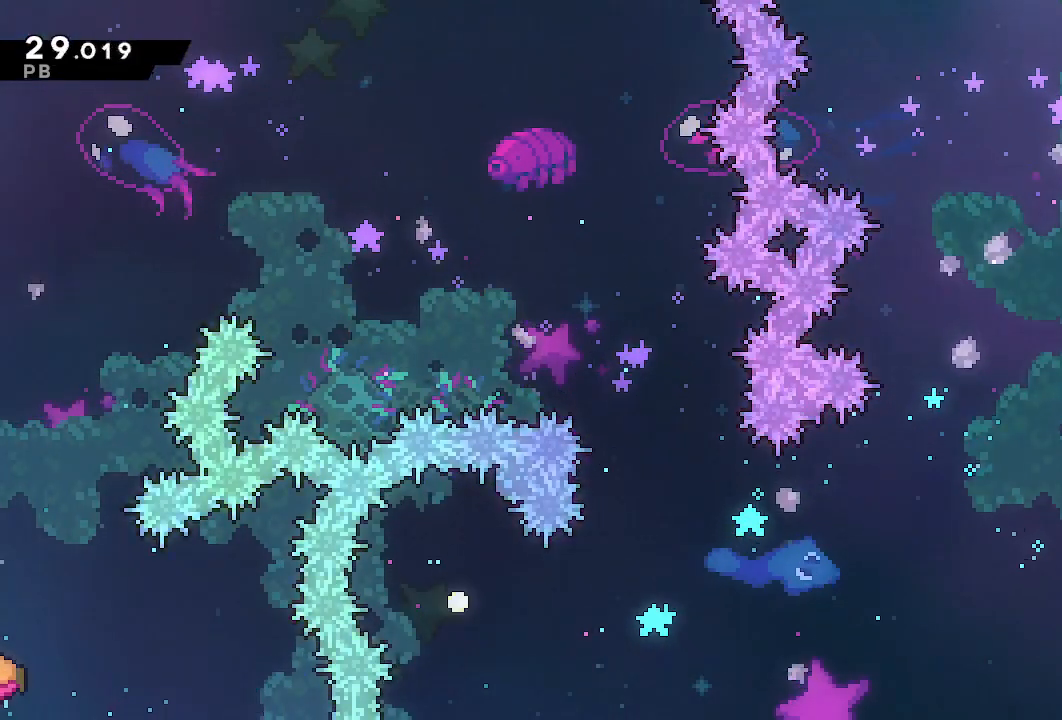
{"dt_ms": 500, "buttons": ["L1", "DPAD_RIGHT"], "left_stick": "center", "right_stick": "center", "events": []}
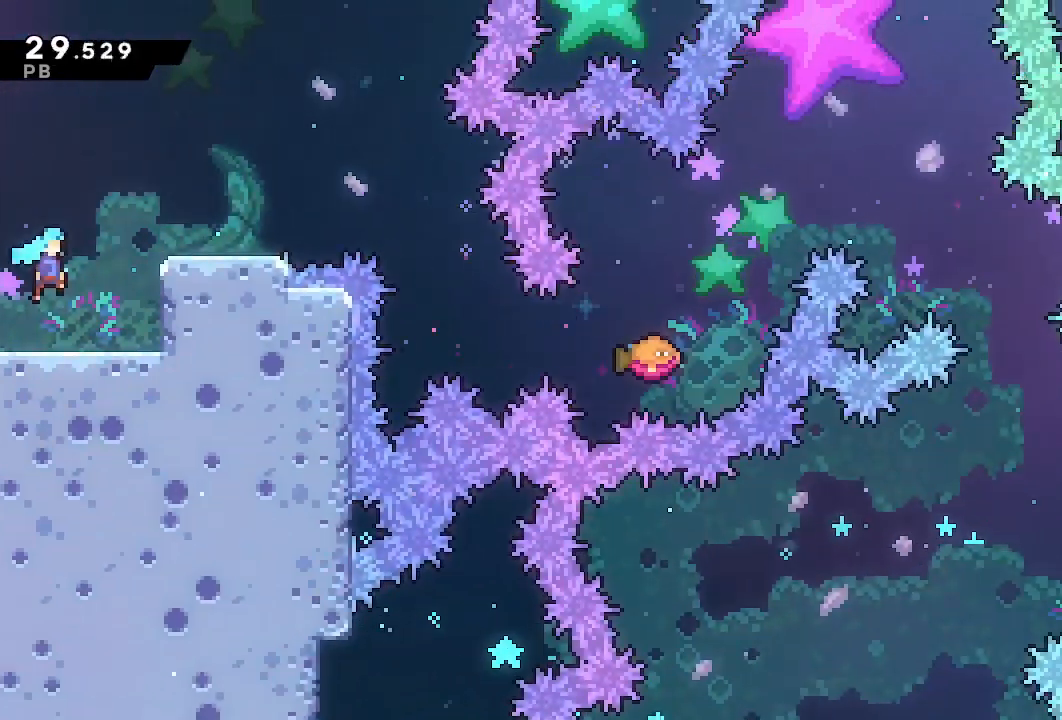
{"dt_ms": 500, "buttons": ["DPAD_DOWN", "DPAD_RIGHT"], "left_stick": "center", "right_stick": "center", "events": [[350, "L1", "up"], [367, "DPAD_DOWN", "down"], [400, "SQUARE", "down"], [500, "SQUARE", "up"]]}
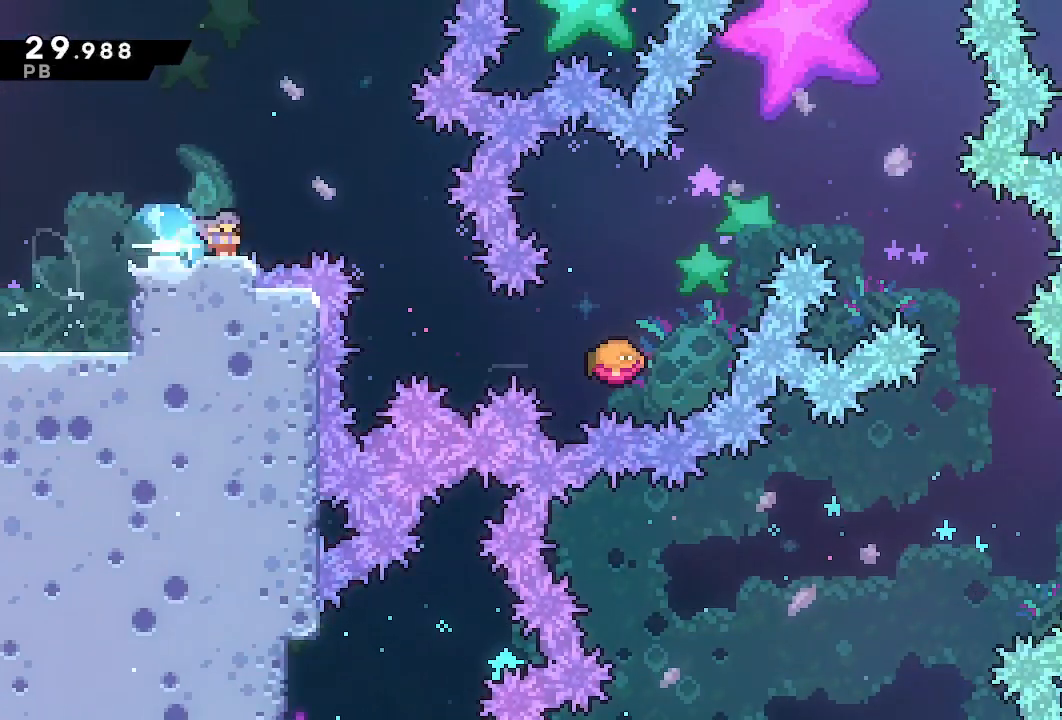
{"dt_ms": 500, "buttons": [], "left_stick": "center", "right_stick": "center", "events": [[100, "CIRCLE", "down"], [233, "CIRCLE", "up"], [300, "DPAD_DOWN", "up"], [500, "DPAD_RIGHT", "up"]]}
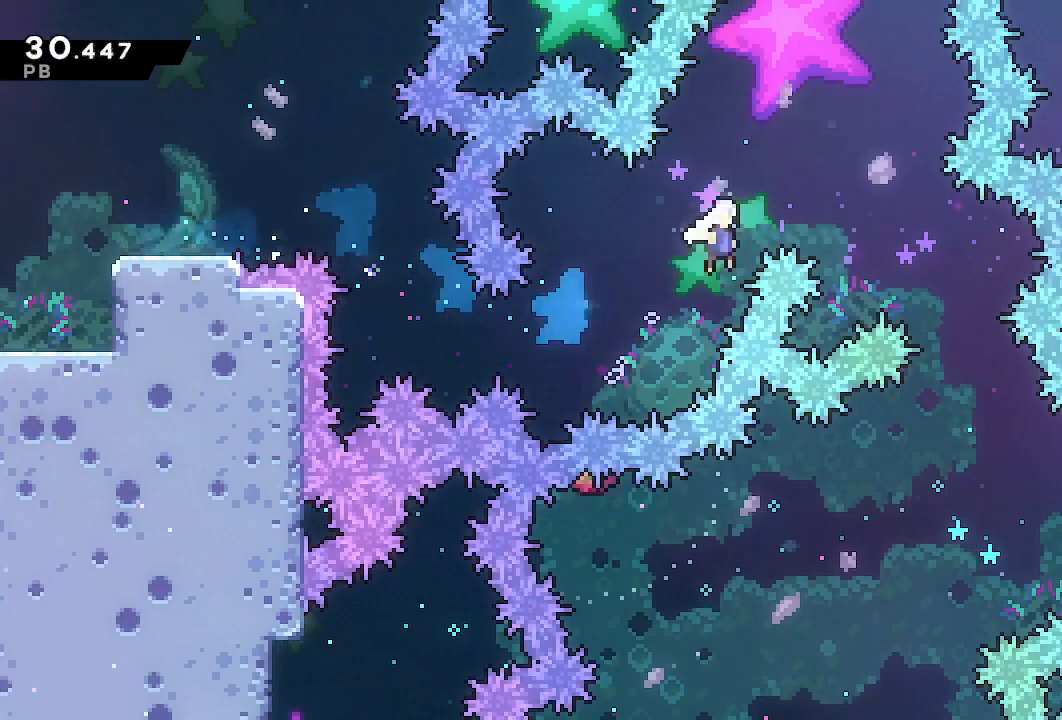
{"dt_ms": 500, "buttons": ["DPAD_RIGHT"], "left_stick": "center", "right_stick": "center", "events": [[150, "DPAD_RIGHT", "down"]]}
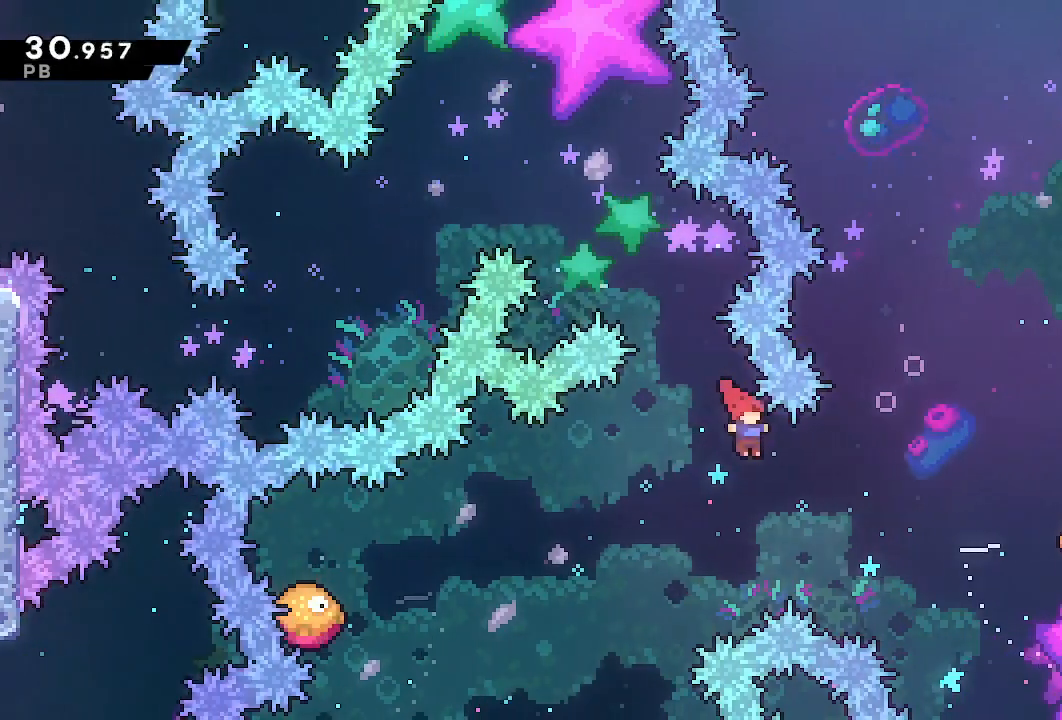
{"dt_ms": 500, "buttons": ["CROSS", "DPAD_RIGHT"], "left_stick": "center", "right_stick": "center", "events": [[33, "TRIANGLE", "down"], [183, "TRIANGLE", "up"], [467, "CROSS", "down"]]}
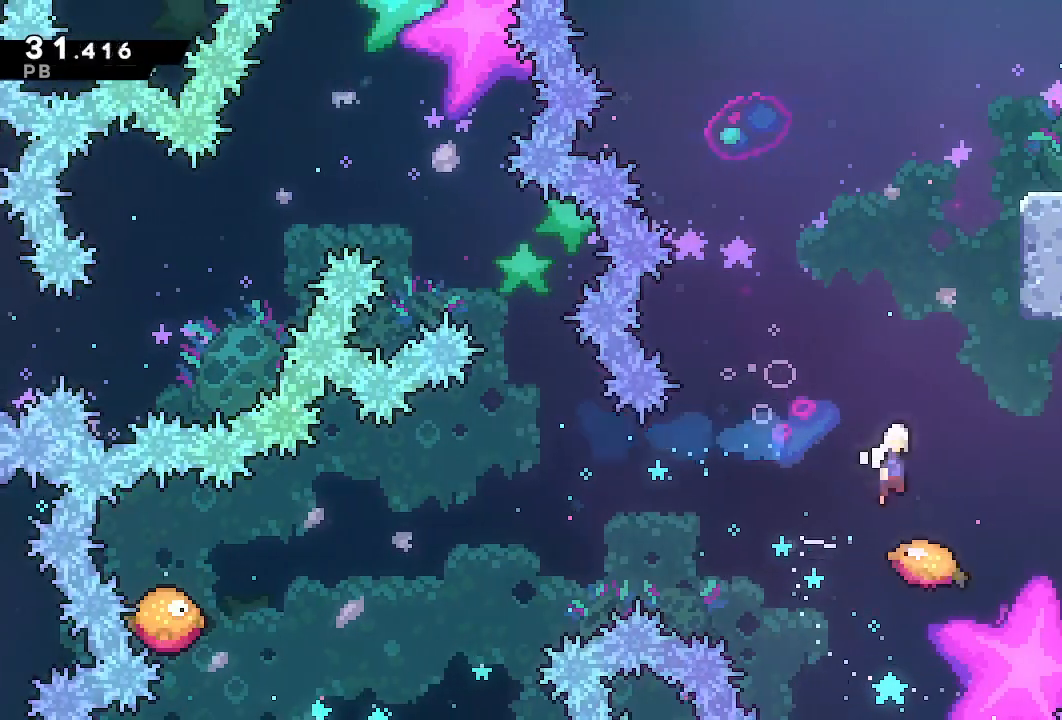
{"dt_ms": 500, "buttons": ["DPAD_RIGHT"], "left_stick": "center", "right_stick": "center", "events": [[183, "DPAD_RIGHT", "up"], [200, "CROSS", "up"], [200, "DPAD_UP", "down"], [267, "SQUARE", "down"], [350, "SQUARE", "up"], [400, "DPAD_RIGHT", "down"], [400, "DPAD_UP", "up"]]}
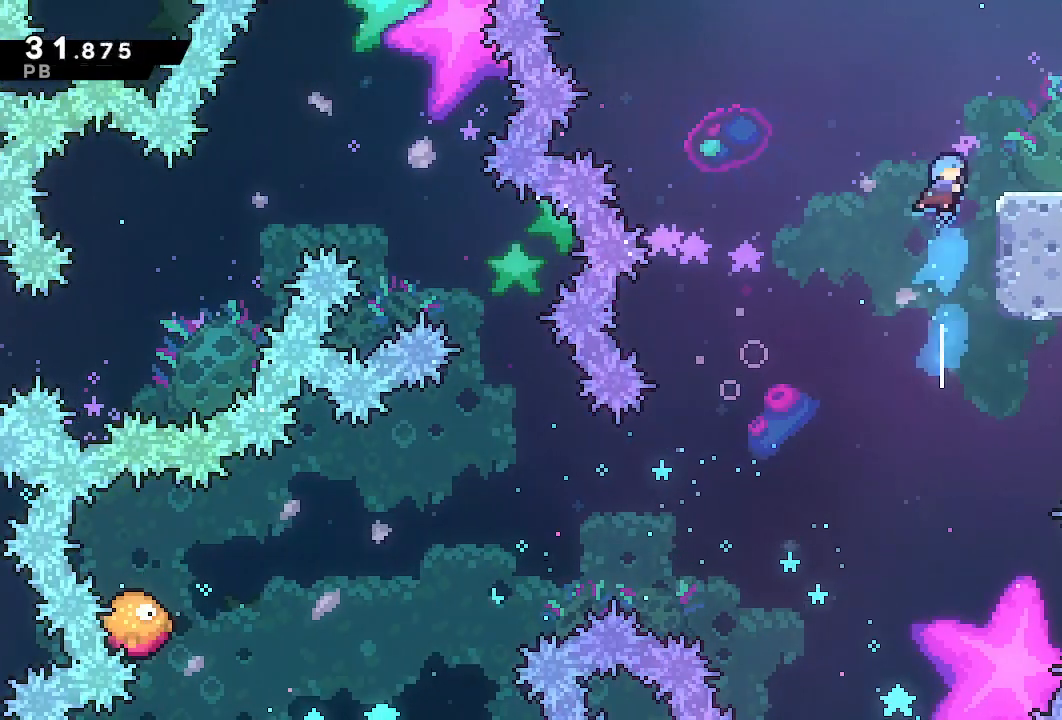
{"dt_ms": 500, "buttons": ["DPAD_RIGHT"], "left_stick": "center", "right_stick": "center", "events": [[250, "L1", "down"], [350, "TRIANGLE", "down"], [367, "L1", "up"], [417, "TRIANGLE", "up"]]}
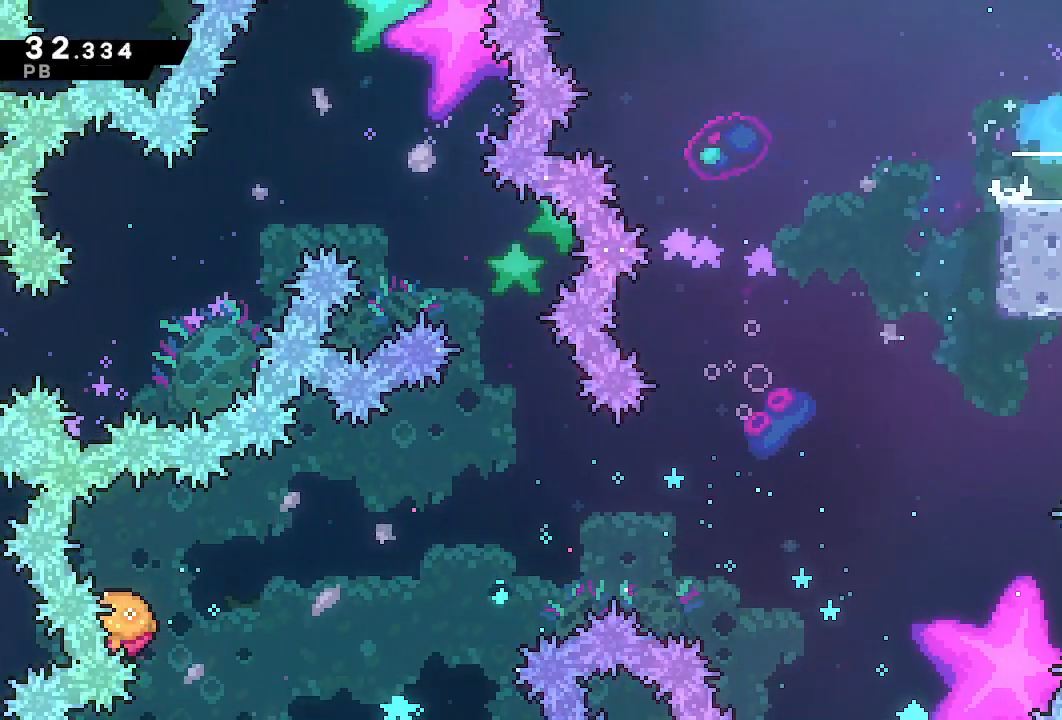
{"dt_ms": 500, "buttons": ["DPAD_RIGHT"], "left_stick": "center", "right_stick": "center", "events": [[17, "CROSS", "down"], [117, "DPAD_RIGHT", "up"], [283, "CROSS", "up"], [300, "DPAD_RIGHT", "down"]]}
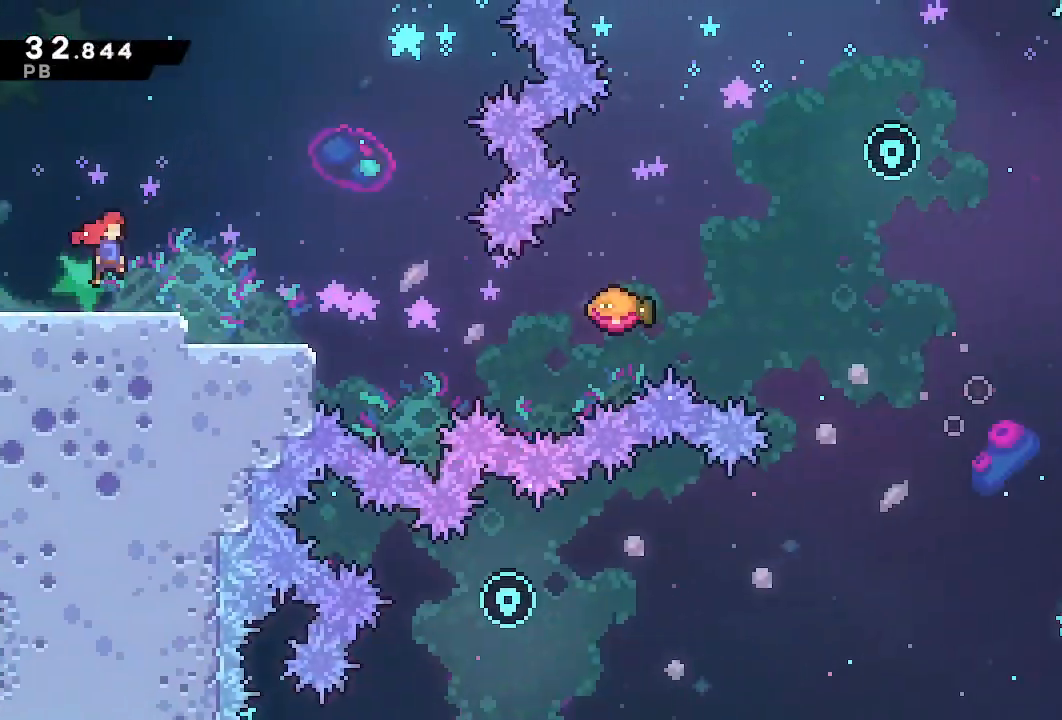
{"dt_ms": 500, "buttons": ["DPAD_RIGHT"], "left_stick": "center", "right_stick": "center", "events": [[317, "DPAD_DOWN", "down"], [350, "SQUARE", "down"], [433, "SQUARE", "up"], [467, "DPAD_DOWN", "up"]]}
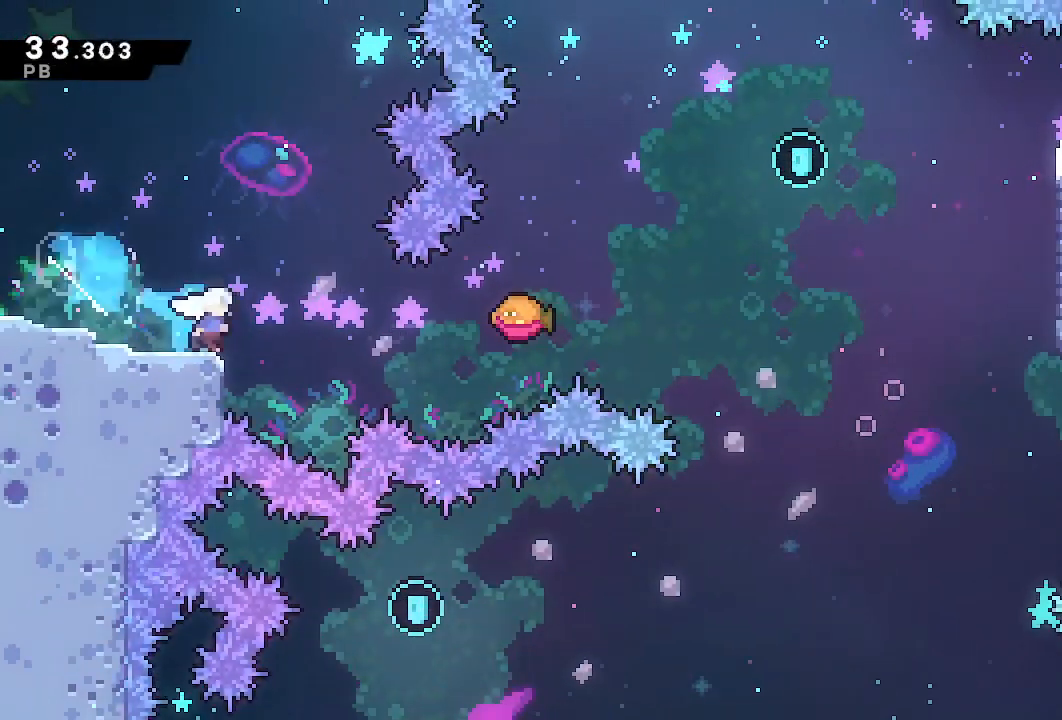
{"dt_ms": 500, "buttons": ["CROSS"], "left_stick": "center", "right_stick": "center", "events": [[50, "CROSS", "down"], [500, "DPAD_RIGHT", "up"]]}
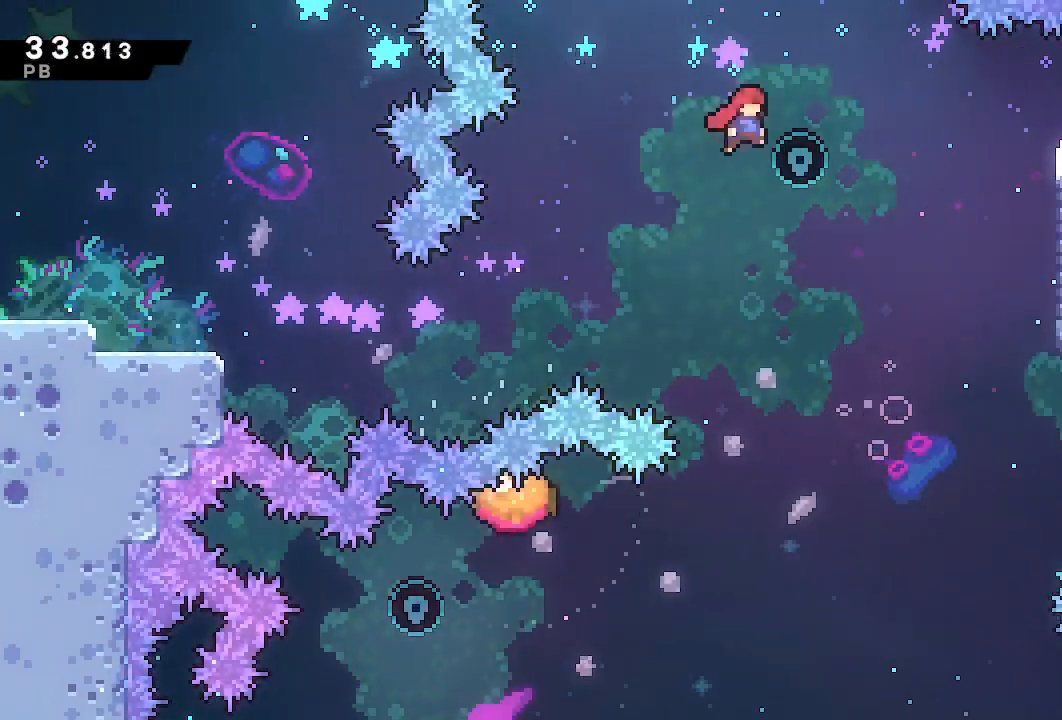
{"dt_ms": 500, "buttons": ["L1", "DPAD_LEFT"], "left_stick": "center", "right_stick": "center", "events": [[17, "CROSS", "up"], [33, "DPAD_DOWN", "down"], [67, "SQUARE", "down"], [167, "DPAD_DOWN", "up"], [167, "SQUARE", "up"], [267, "DPAD_LEFT", "down"], [283, "L1", "down"]]}
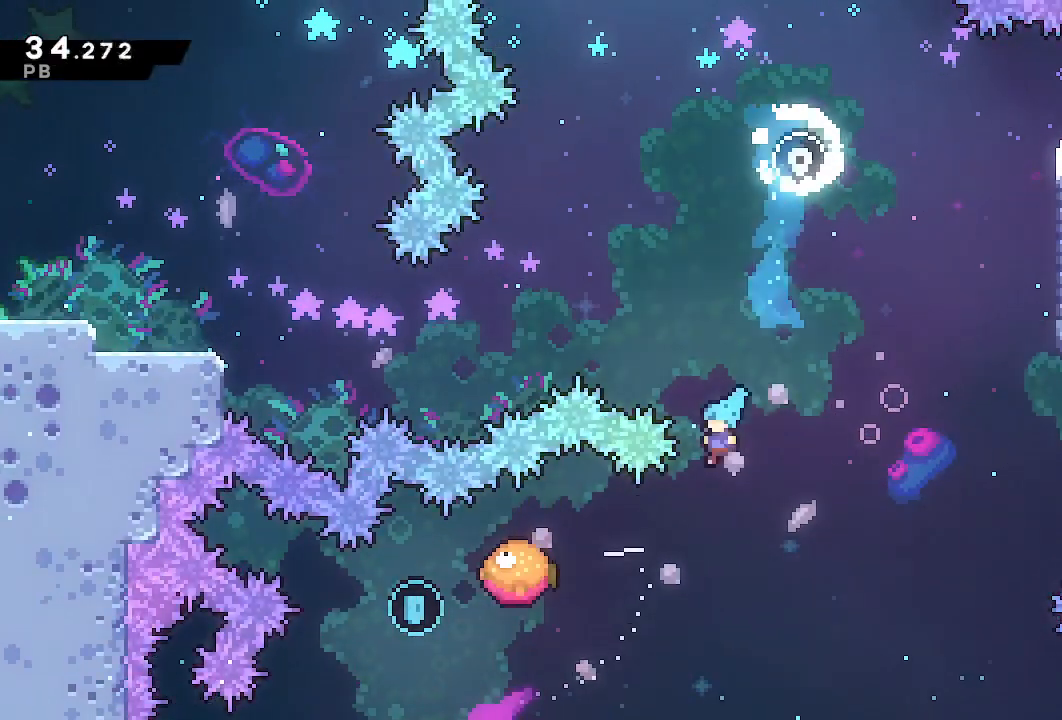
{"dt_ms": 500, "buttons": ["L1"], "left_stick": "center", "right_stick": "center", "events": [[450, "DPAD_LEFT", "up"]]}
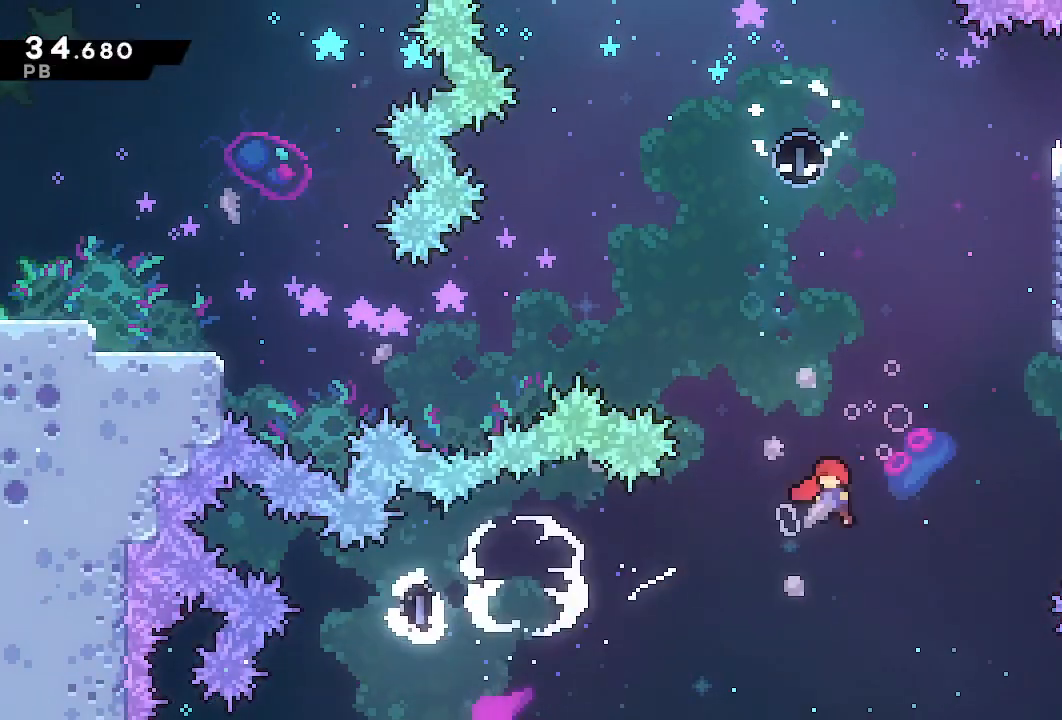
{"dt_ms": 500, "buttons": ["L1", "R1", "DPAD_UP", "DPAD_RIGHT"], "left_stick": "center", "right_stick": "center", "events": [[100, "DPAD_RIGHT", "down"], [100, "DPAD_UP", "down"], [133, "SQUARE", "down"], [250, "R1", "down"], [267, "SQUARE", "up"]]}
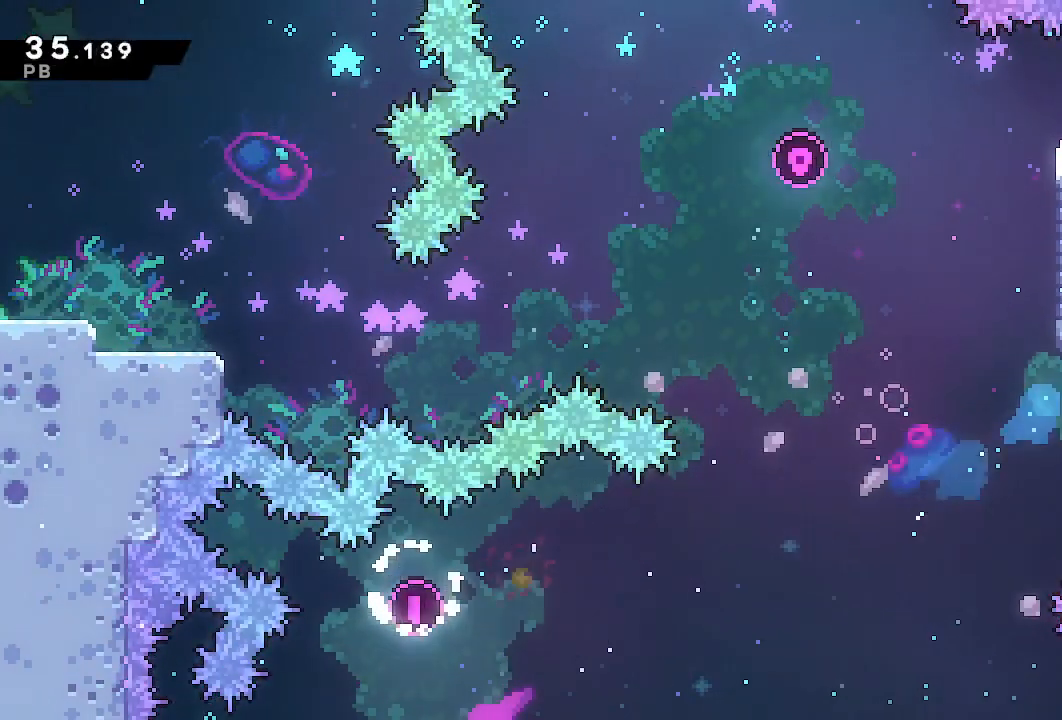
{"dt_ms": 1000, "buttons": ["DPAD_RIGHT"], "left_stick": "center", "right_stick": "center", "events": [[183, "DPAD_UP", "up"], [200, "CROSS", "down"], [567, "CROSS", "up"], [567, "L1", "up"], [567, "R1", "up"], [617, "TRIANGLE", "down"], [700, "DPAD_RIGHT", "up"], [717, "TRIANGLE", "up"], [833, "DPAD_RIGHT", "down"]]}
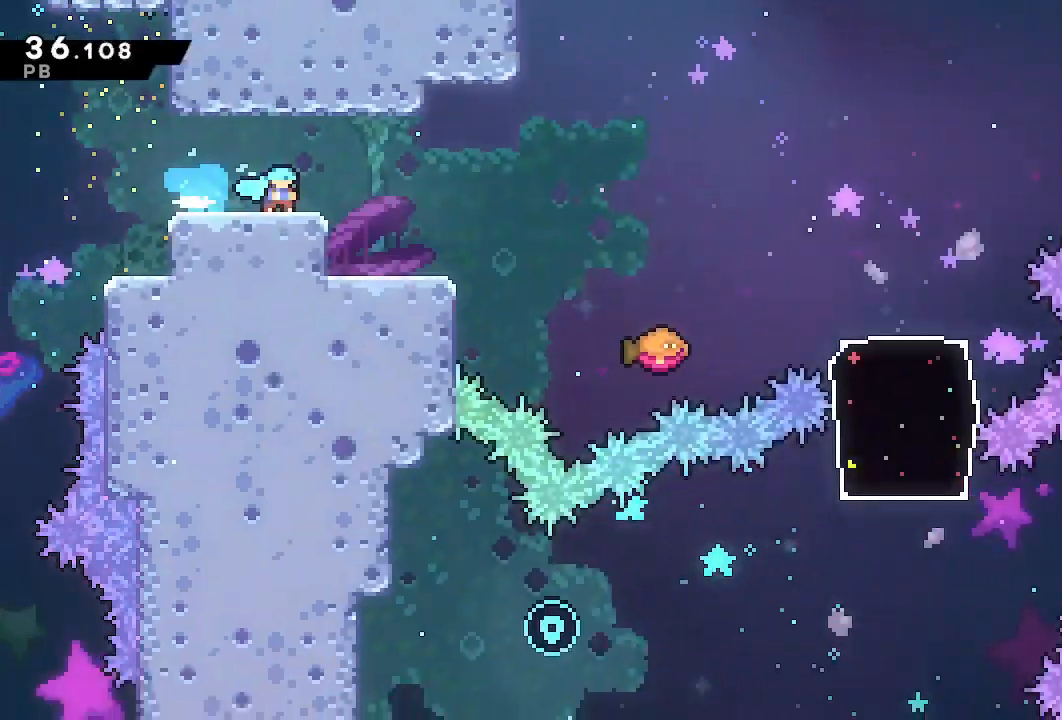
{"dt_ms": 500, "buttons": ["DPAD_RIGHT"], "left_stick": "center", "right_stick": "center", "events": [[383, "CROSS", "down"], [500, "CROSS", "up"]]}
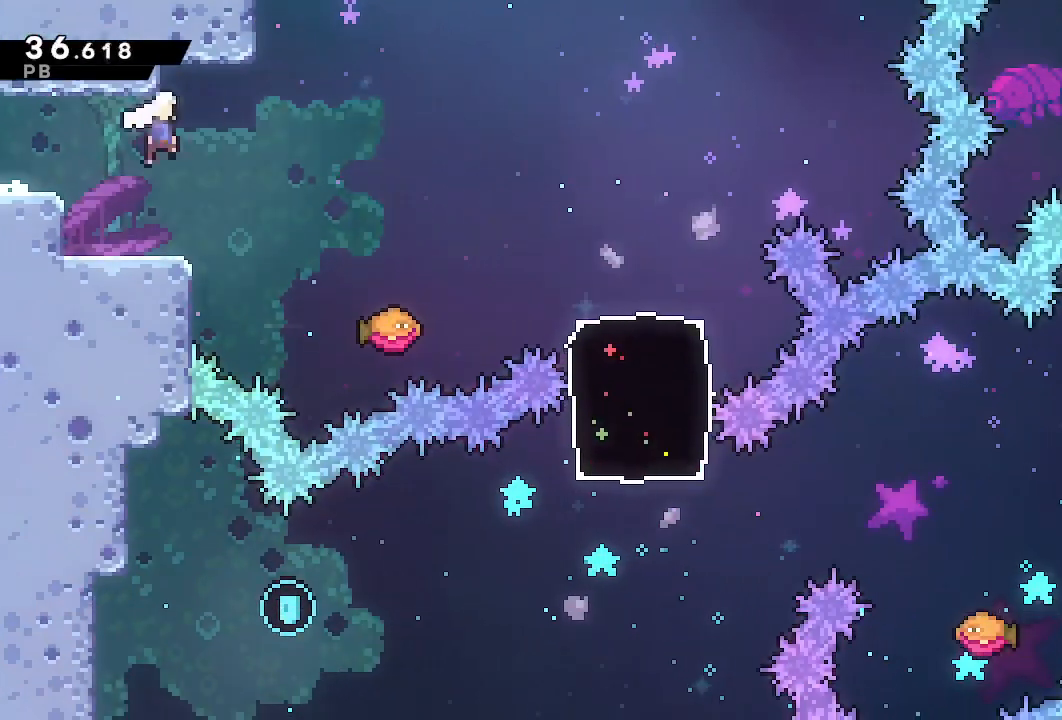
{"dt_ms": 500, "buttons": ["DPAD_RIGHT"], "left_stick": "center", "right_stick": "center", "events": [[183, "DPAD_DOWN", "down"], [200, "SQUARE", "down"], [300, "SQUARE", "up"], [317, "DPAD_DOWN", "up"]]}
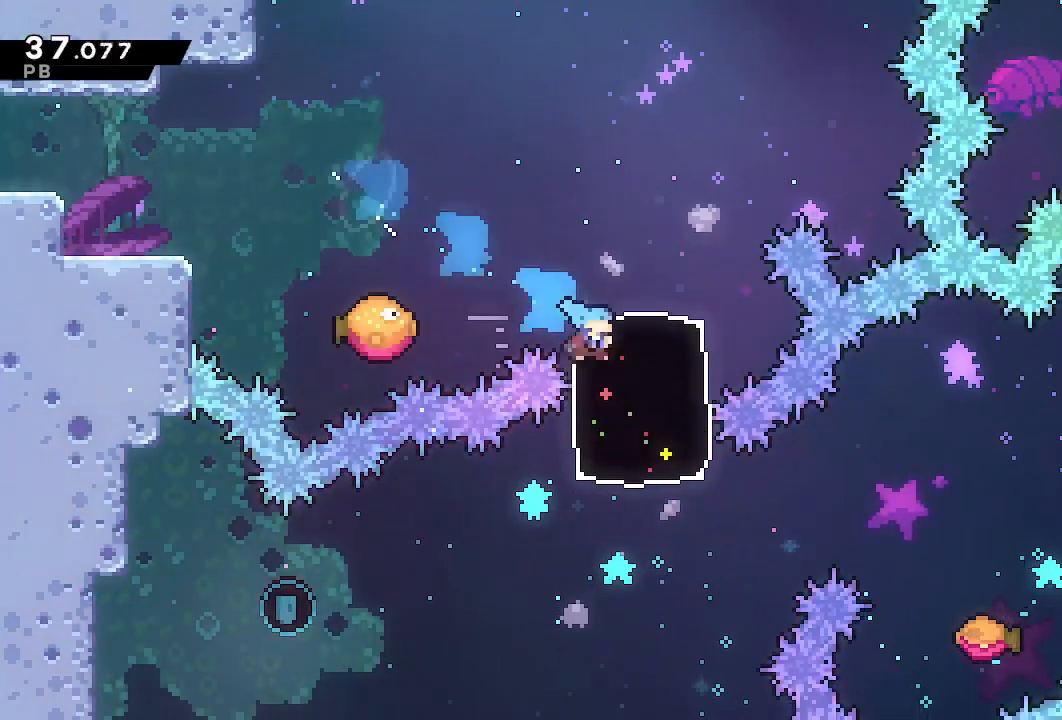
{"dt_ms": 500, "buttons": ["DPAD_RIGHT"], "left_stick": "center", "right_stick": "center", "events": [[300, "L1", "down"], [300, "TRIANGLE", "down"], [400, "TRIANGLE", "up"], [417, "L1", "up"]]}
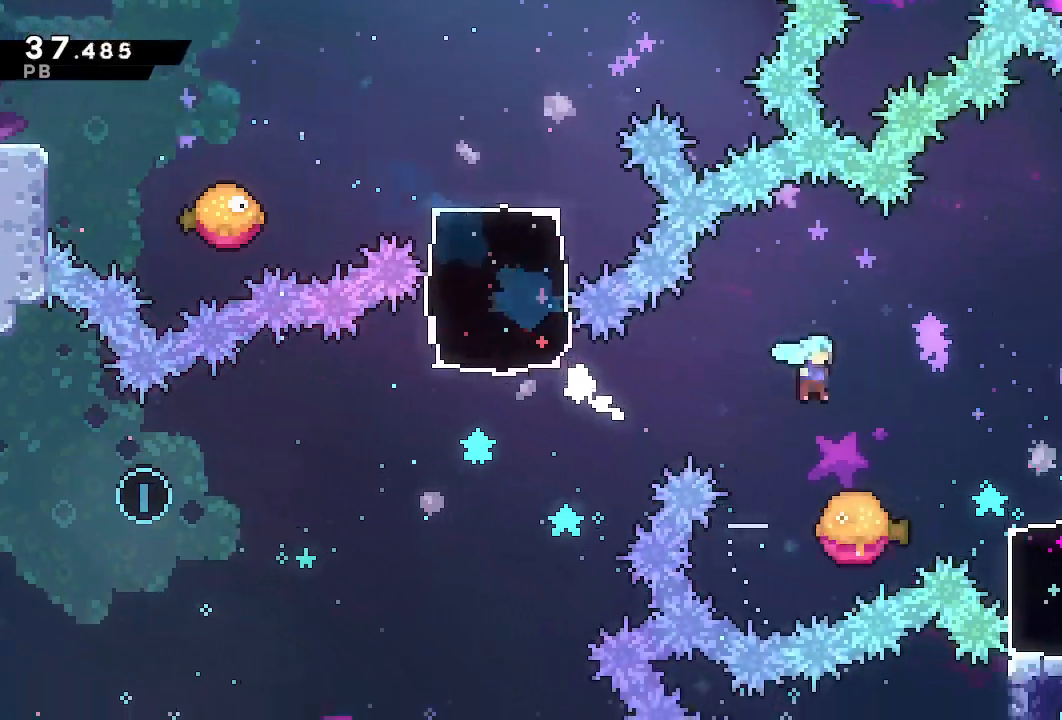
{"dt_ms": 500, "buttons": ["R2", "DPAD_RIGHT"], "left_stick": "center", "right_stick": "center", "events": [[267, "DPAD_RIGHT", "up"], [300, "DPAD_LEFT", "down"], [350, "TRIANGLE", "down"], [417, "TRIANGLE", "up"], [450, "DPAD_LEFT", "up"], [467, "DPAD_RIGHT", "down"], [500, "R2", "down"]]}
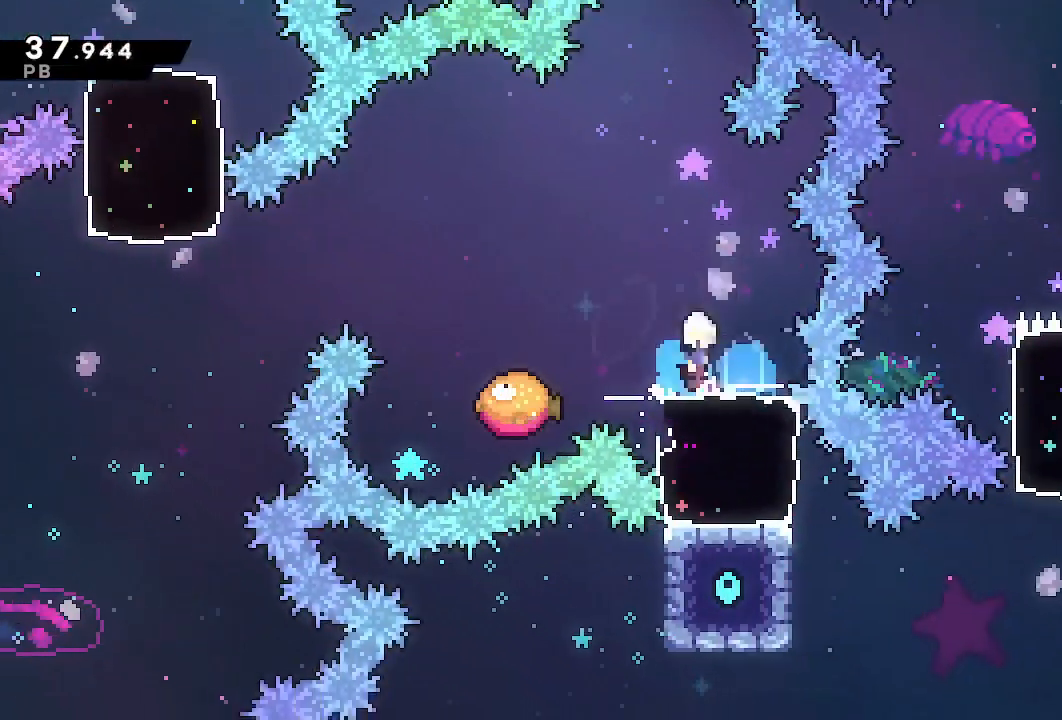
{"dt_ms": 500, "buttons": ["CROSS", "DPAD_RIGHT"], "left_stick": "center", "right_stick": "center", "events": [[50, "TRIANGLE", "down"], [300, "TRIANGLE", "up"], [350, "R2", "up"], [500, "CROSS", "down"]]}
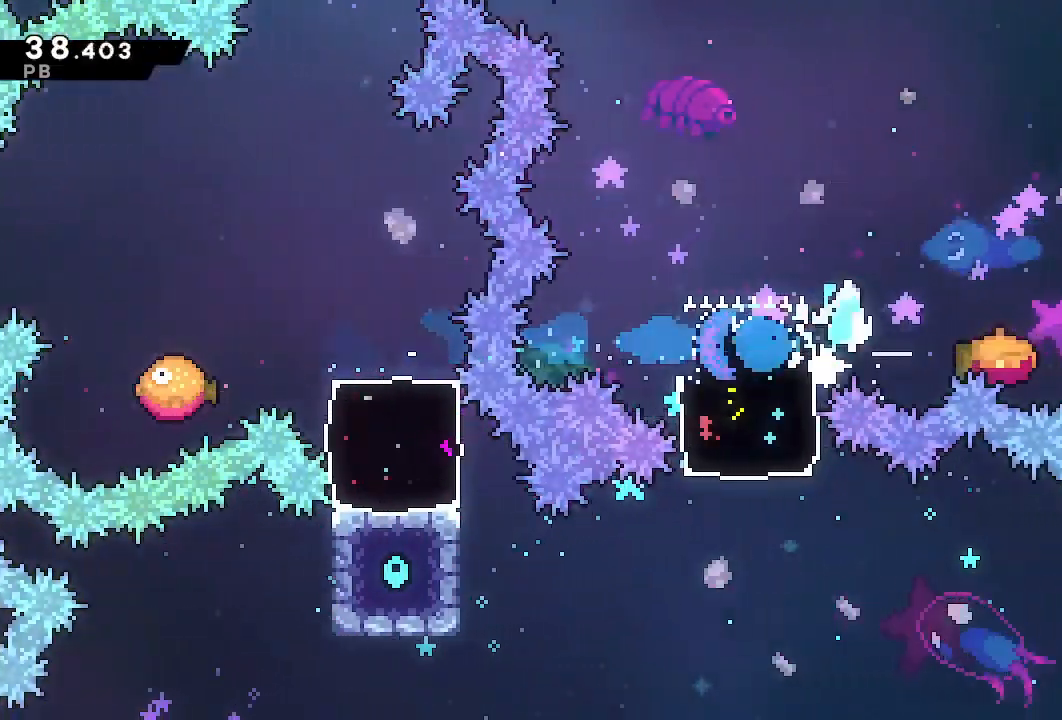
{"dt_ms": 500, "buttons": ["DPAD_UP", "DPAD_RIGHT"], "left_stick": "center", "right_stick": "center", "events": [[50, "L1", "down"], [100, "CROSS", "up"], [150, "L1", "up"], [317, "DPAD_UP", "down"]]}
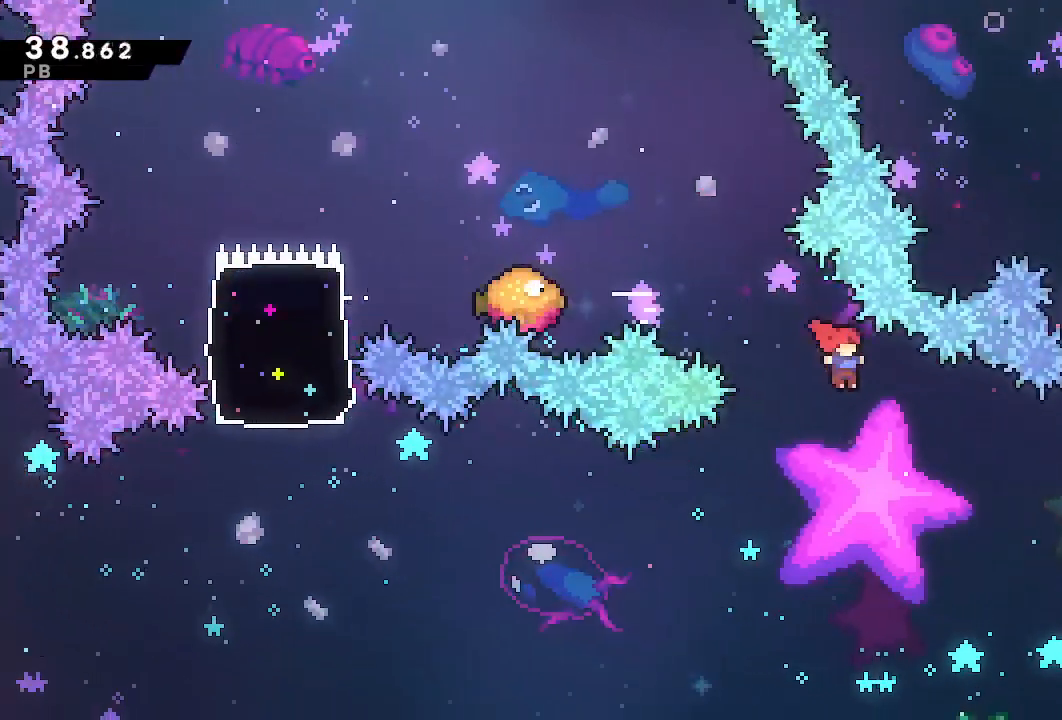
{"dt_ms": 500, "buttons": ["DPAD_UP", "DPAD_RIGHT"], "left_stick": "center", "right_stick": "center", "events": [[233, "TRIANGLE", "down"], [350, "TRIANGLE", "up"]]}
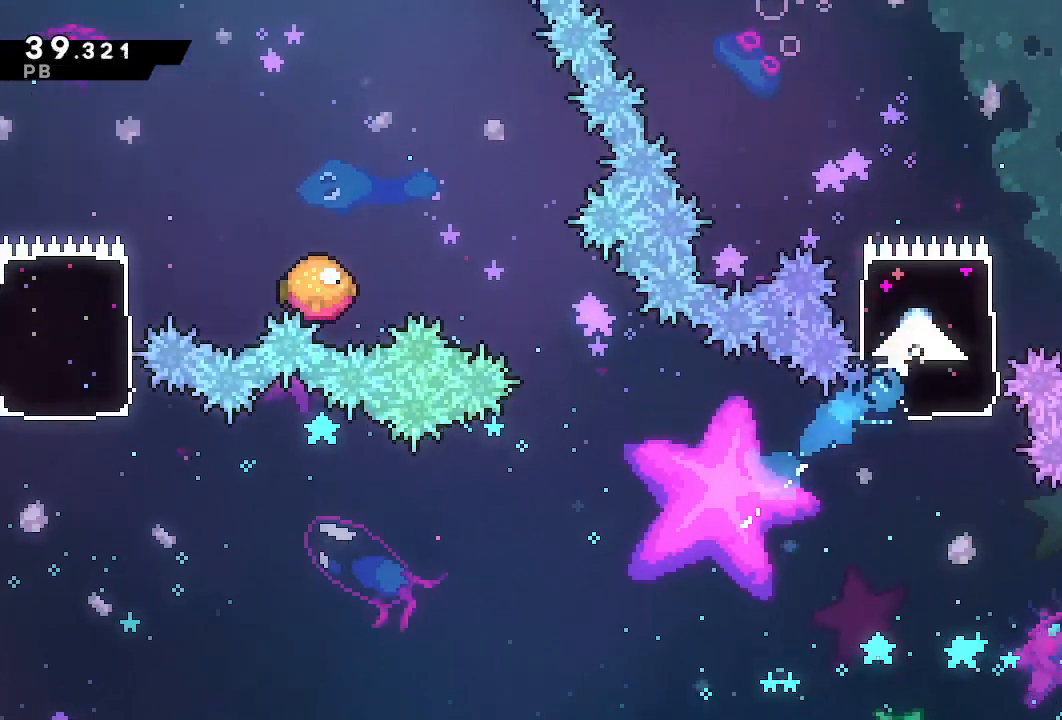
{"dt_ms": 500, "buttons": ["R1", "DPAD_RIGHT"], "left_stick": "center", "right_stick": "center"}
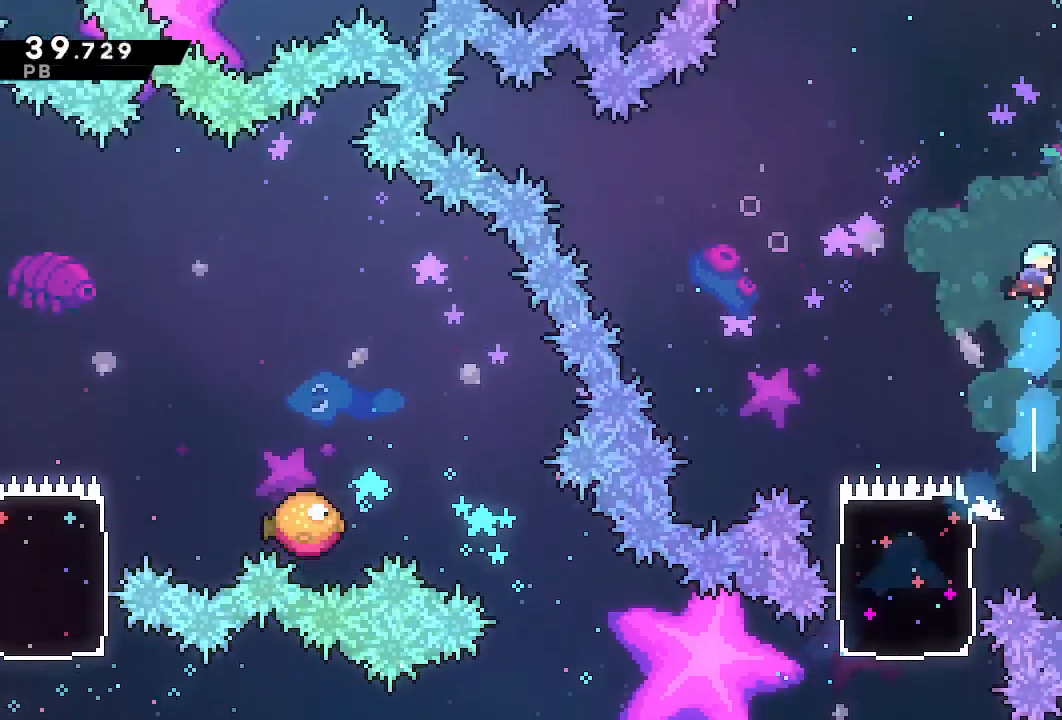
{"dt_ms": 500, "buttons": ["L1", "DPAD_RIGHT"], "left_stick": "center", "right_stick": "center", "events": [[67, "CROSS", "down"], [233, "CROSS", "up"], [250, "R1", "up"], [467, "L1", "down"]]}
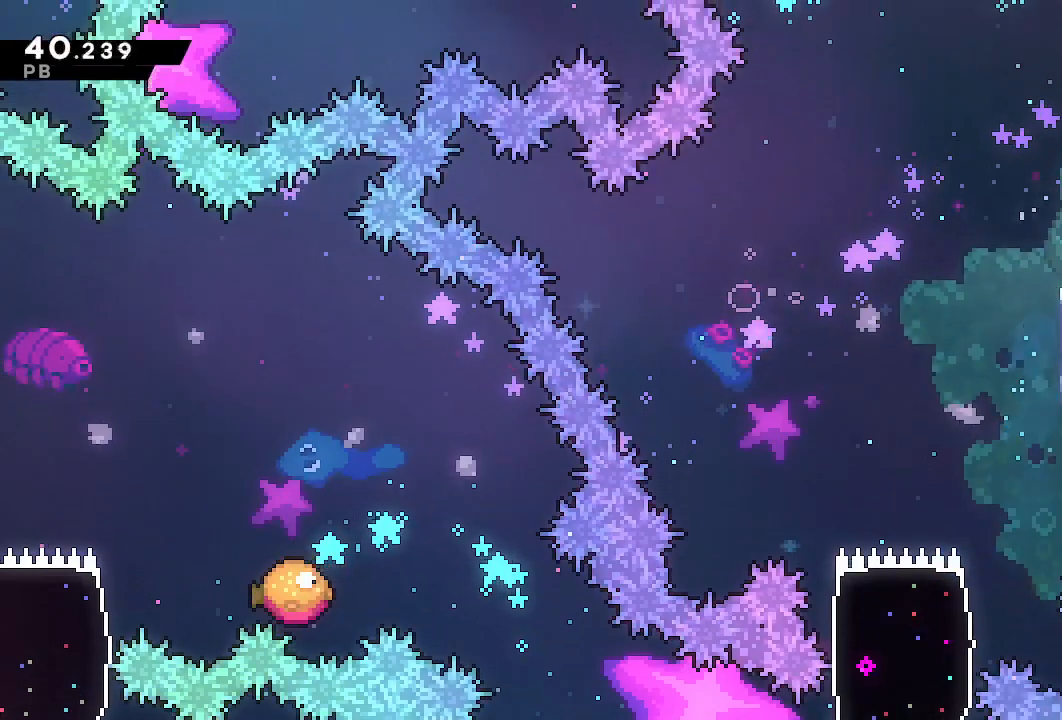
{"dt_ms": 500, "buttons": ["L1", "DPAD_RIGHT"], "left_stick": "center", "right_stick": "center", "events": [[217, "DPAD_DOWN", "down"], [217, "SQUARE", "down"], [283, "SQUARE", "up"], [333, "CROSS", "down"], [350, "DPAD_DOWN", "up"], [483, "CROSS", "up"]]}
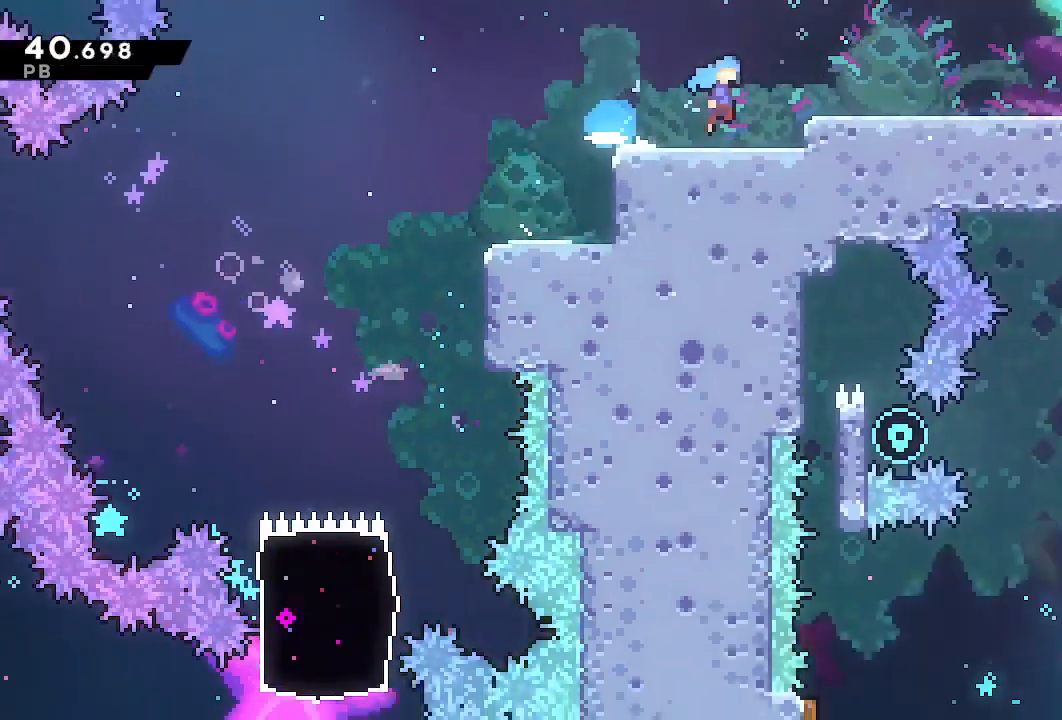
{"dt_ms": 500, "buttons": ["L1", "DPAD_RIGHT"], "left_stick": "center", "right_stick": "center", "events": []}
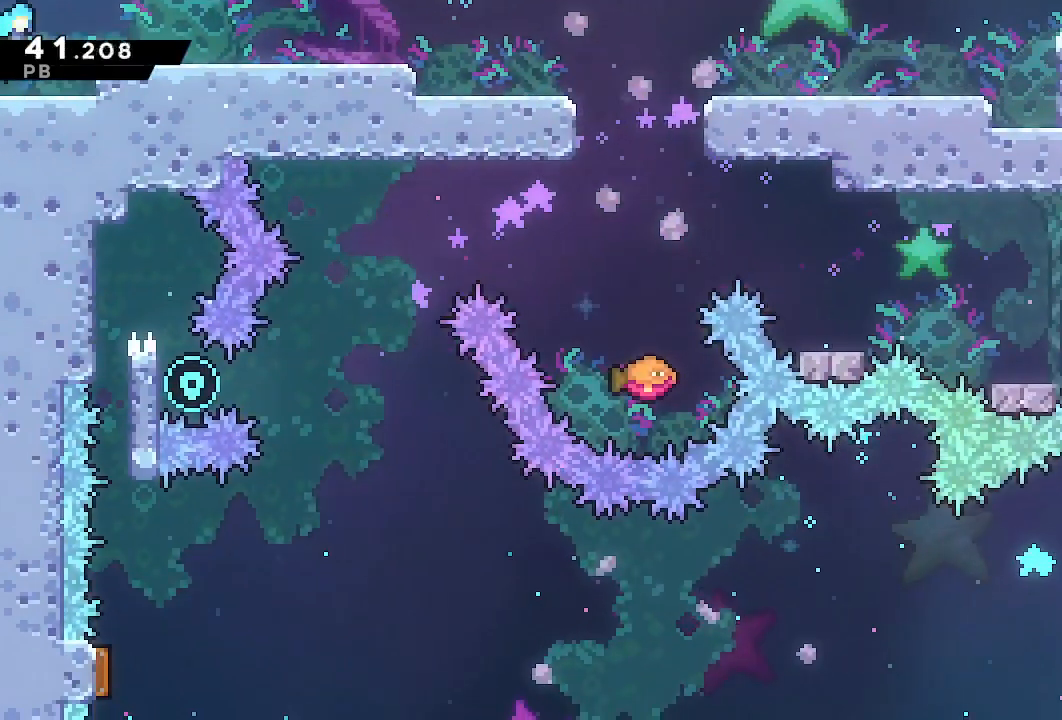
{"dt_ms": 500, "buttons": ["CROSS", "DPAD_DOWN"], "left_stick": "center", "right_stick": "center", "events": [[150, "DPAD_DOWN", "down"], [267, "L1", "up"], [267, "SQUARE", "down"], [367, "SQUARE", "up"], [450, "DPAD_RIGHT", "up"], [467, "CROSS", "down"]]}